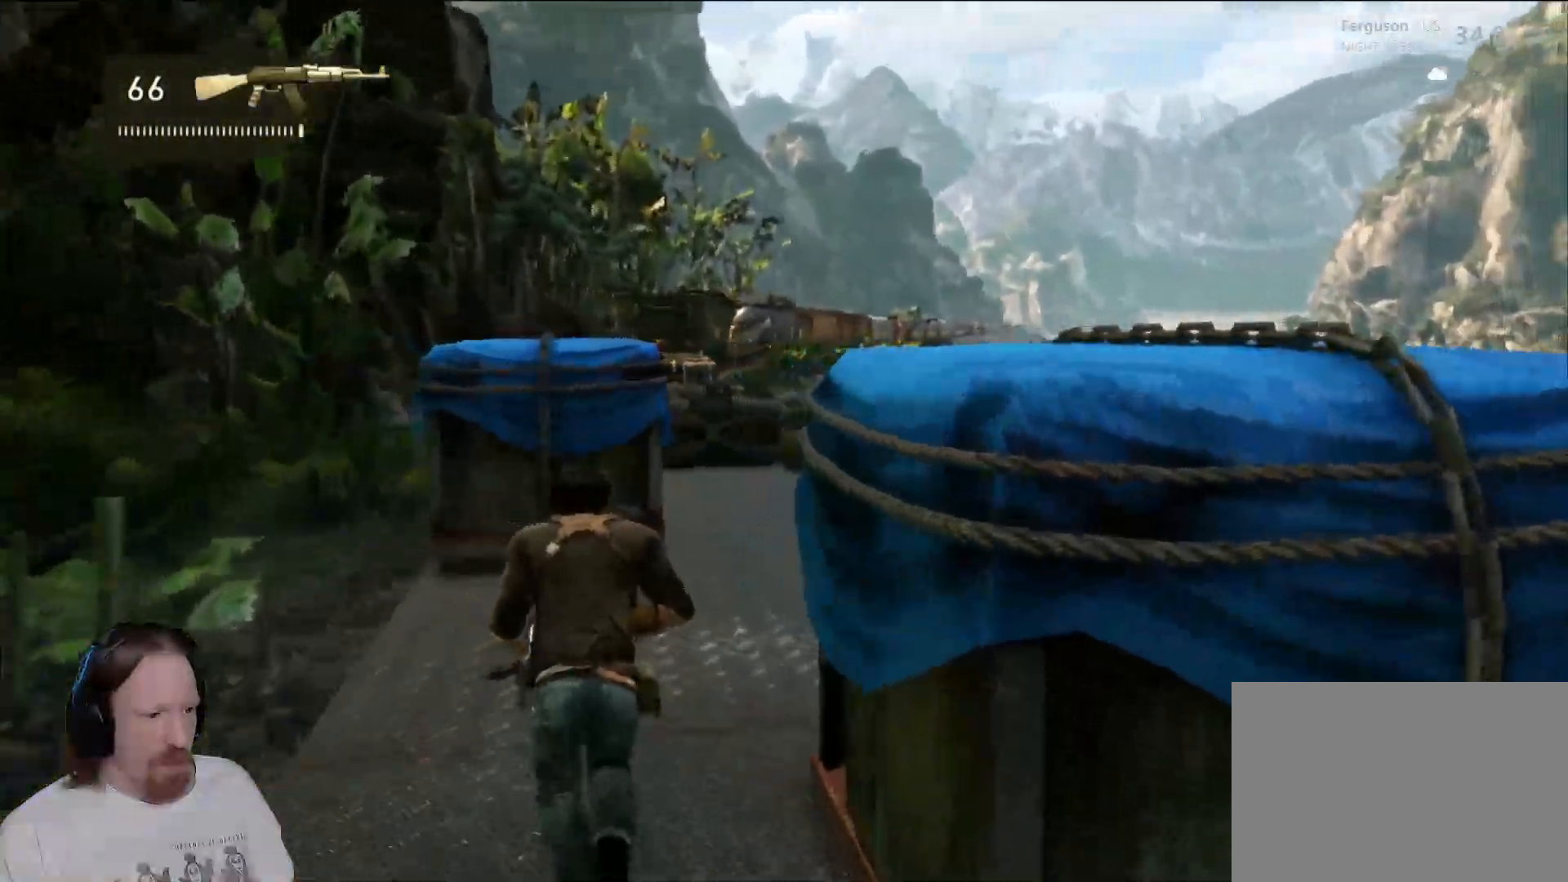
Gameplay with a controller (PlayStation layout); each line is a JSON object with the inputs held at the frame after it. "events" lists button and stick changes between this image and that frame as [ms after this image, input, new state], when the widget could be followed in between. Not read: R3.
{"buttons": [], "left_stick": "up", "right_stick": "center", "events": [[250, "right_stick", "down-left"], [417, "right_stick", "center"]]}
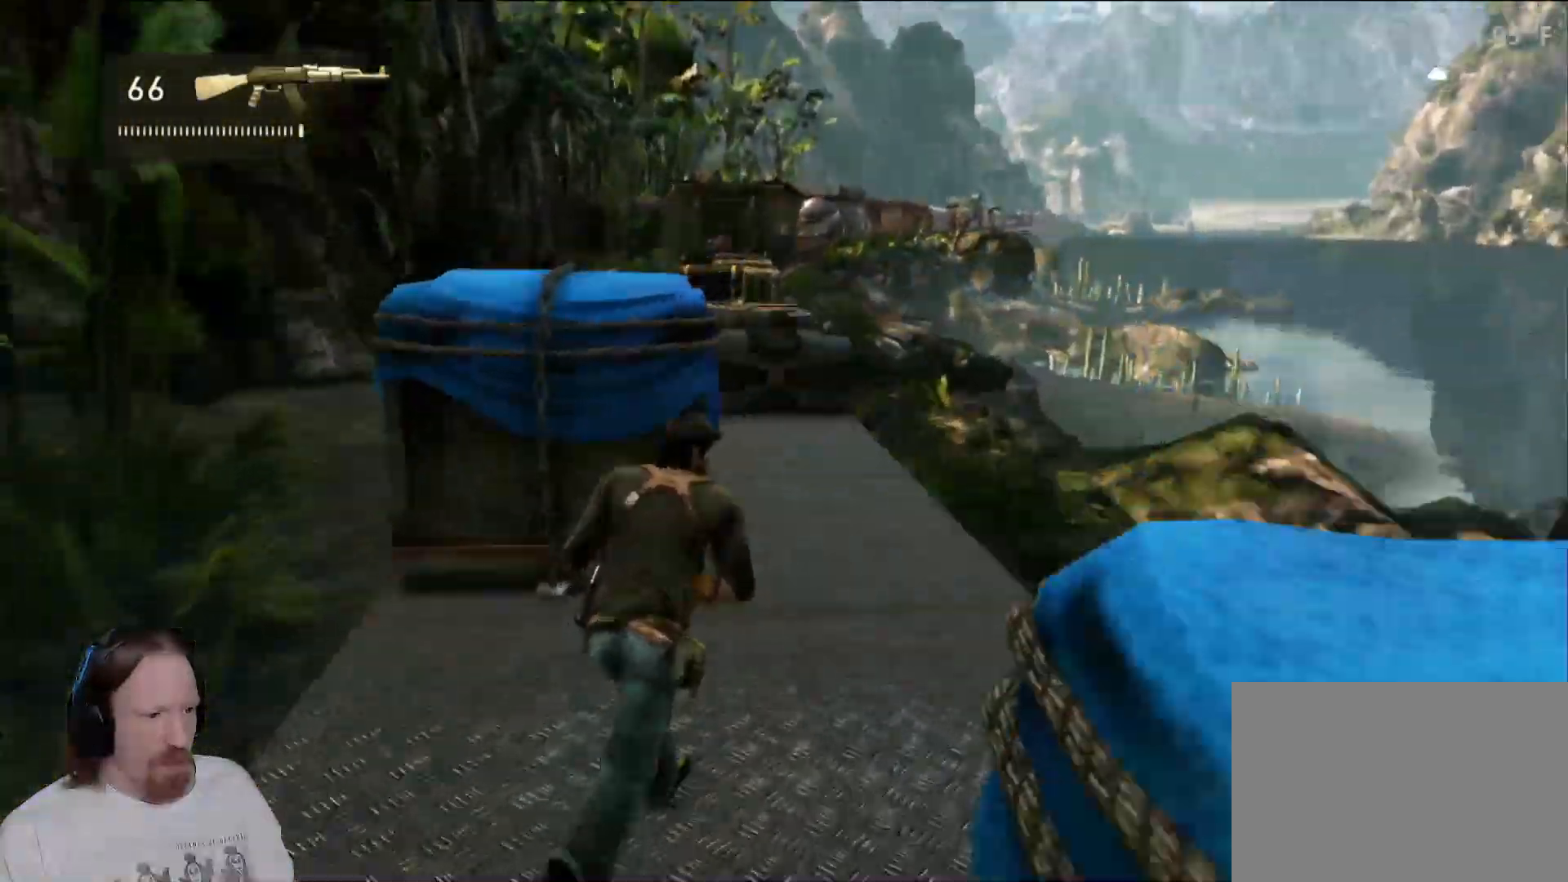
{"buttons": [], "left_stick": "up", "right_stick": "left", "events": [[117, "R2", "down"], [133, "R2", "up"], [350, "right_stick", "left"]]}
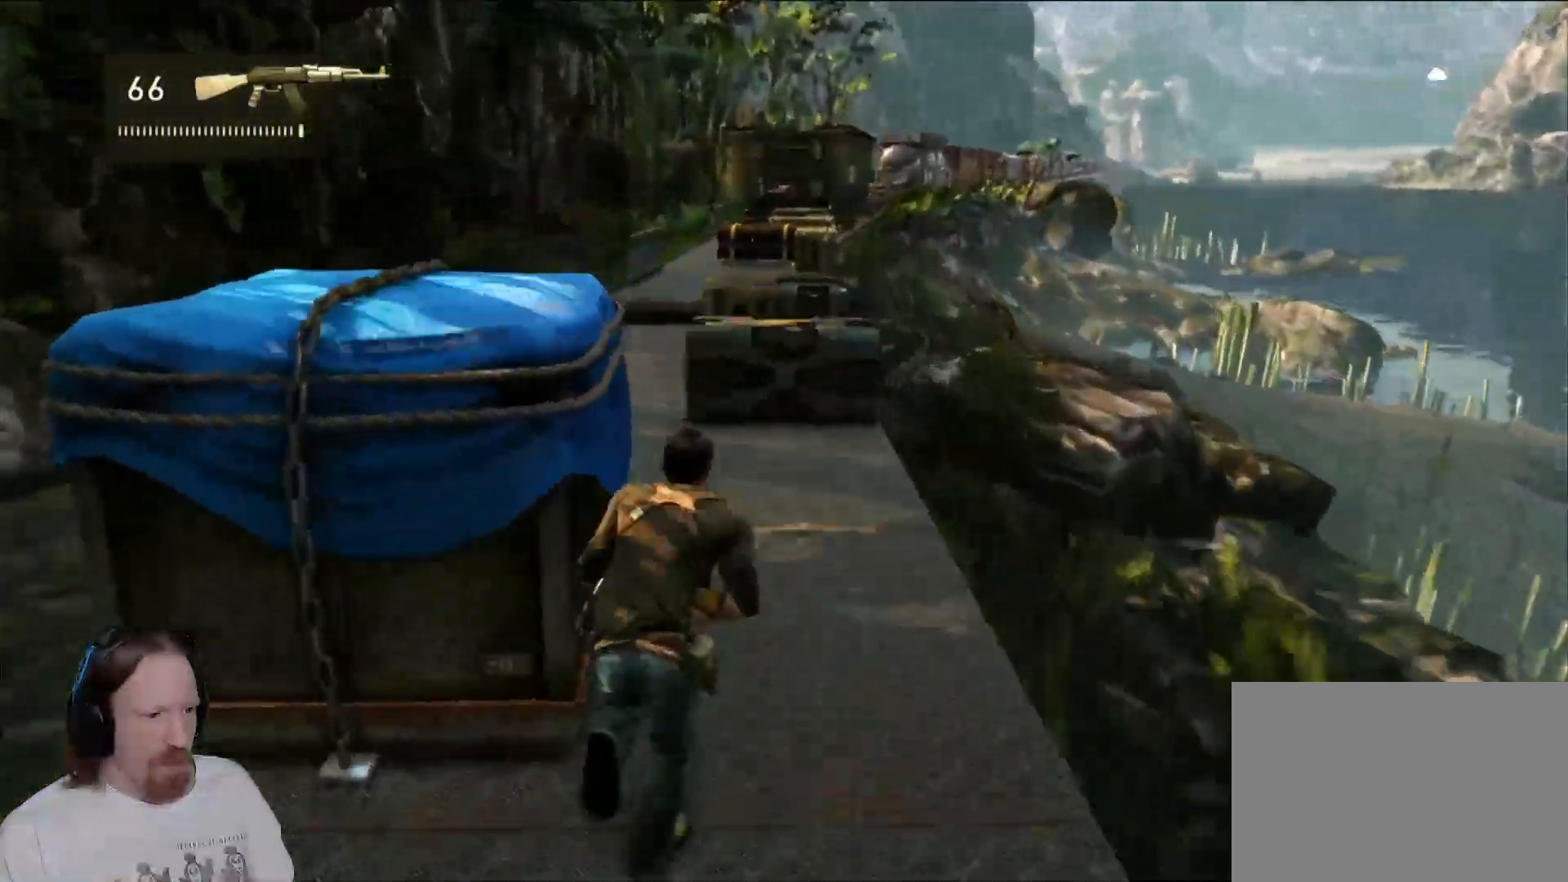
{"buttons": [], "left_stick": "up", "right_stick": "center", "events": [[17, "R2", "down"], [33, "R2", "up"], [33, "right_stick", "center"]]}
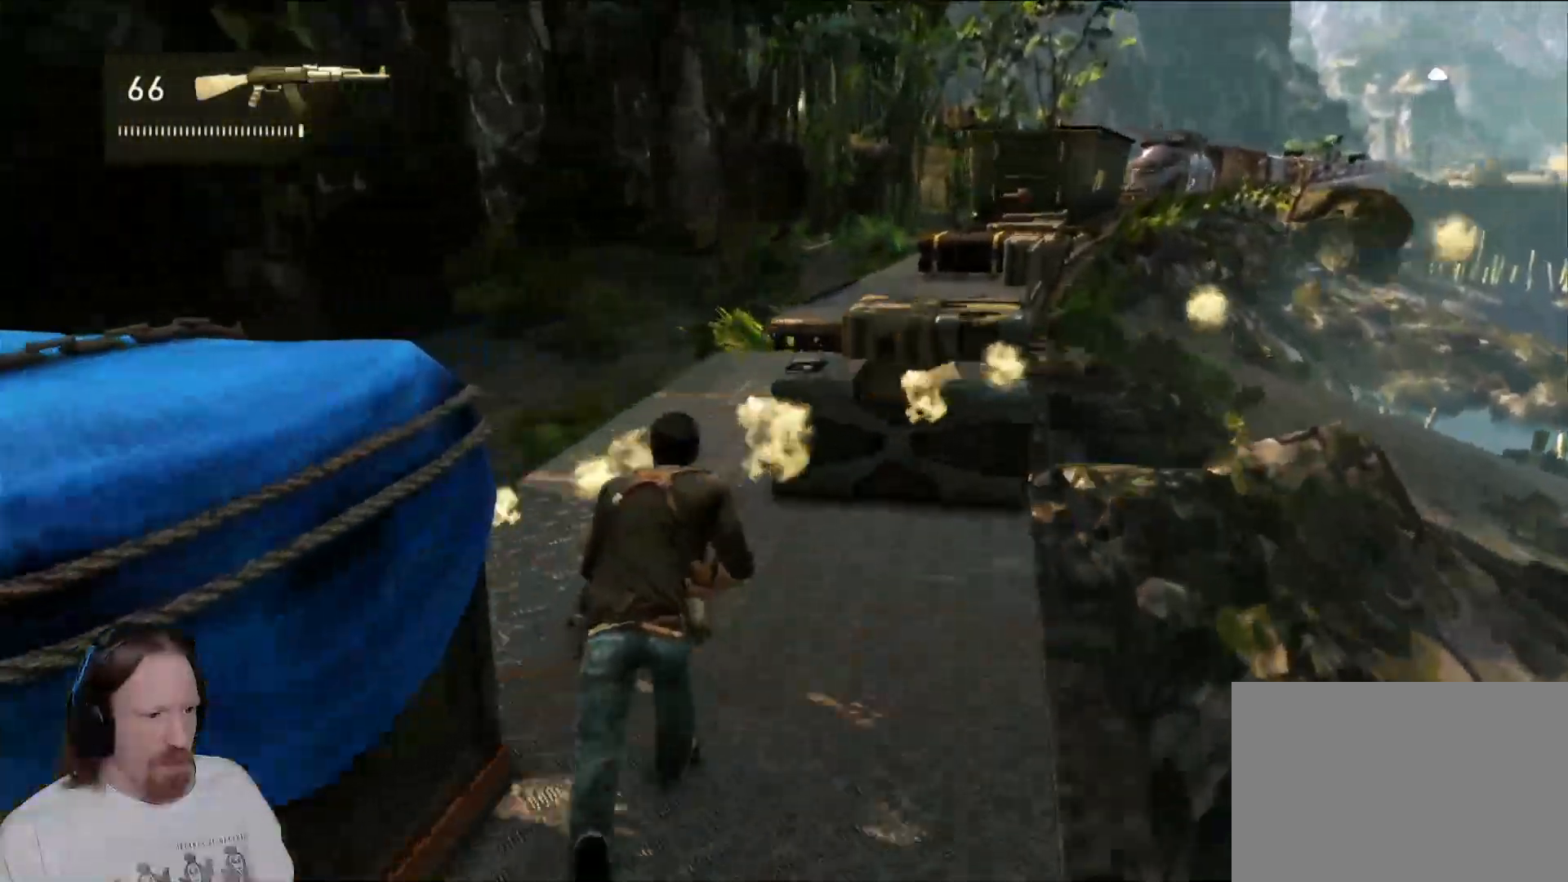
{"buttons": [], "left_stick": "up", "right_stick": "center", "events": [[250, "right_stick", "right"], [417, "right_stick", "center"]]}
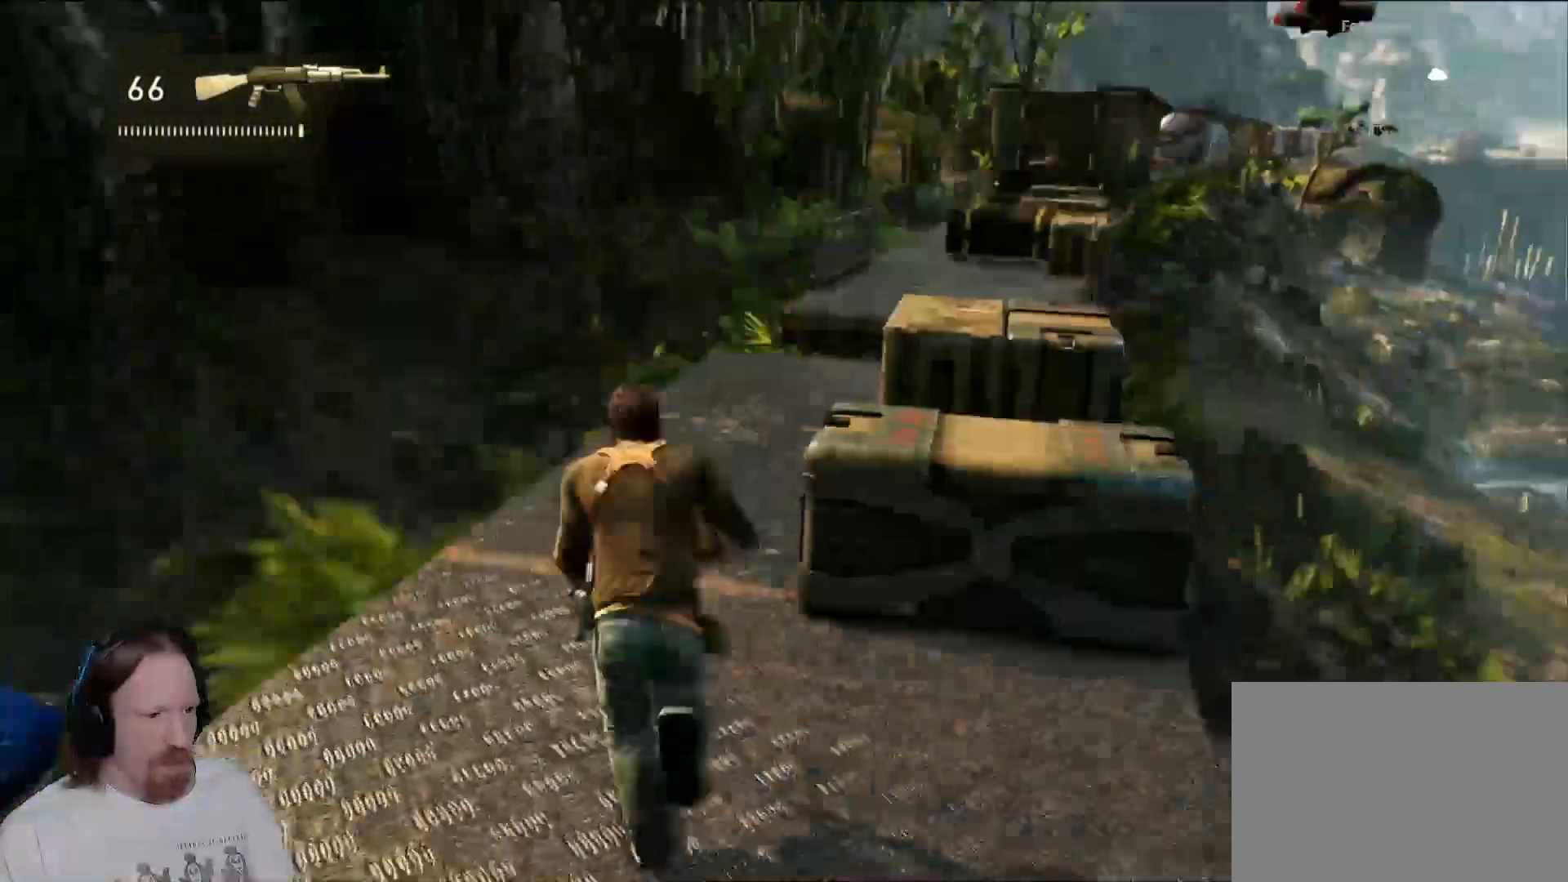
{"buttons": [], "left_stick": "up", "right_stick": "center", "events": [[200, "right_stick", "right"], [400, "right_stick", "center"]]}
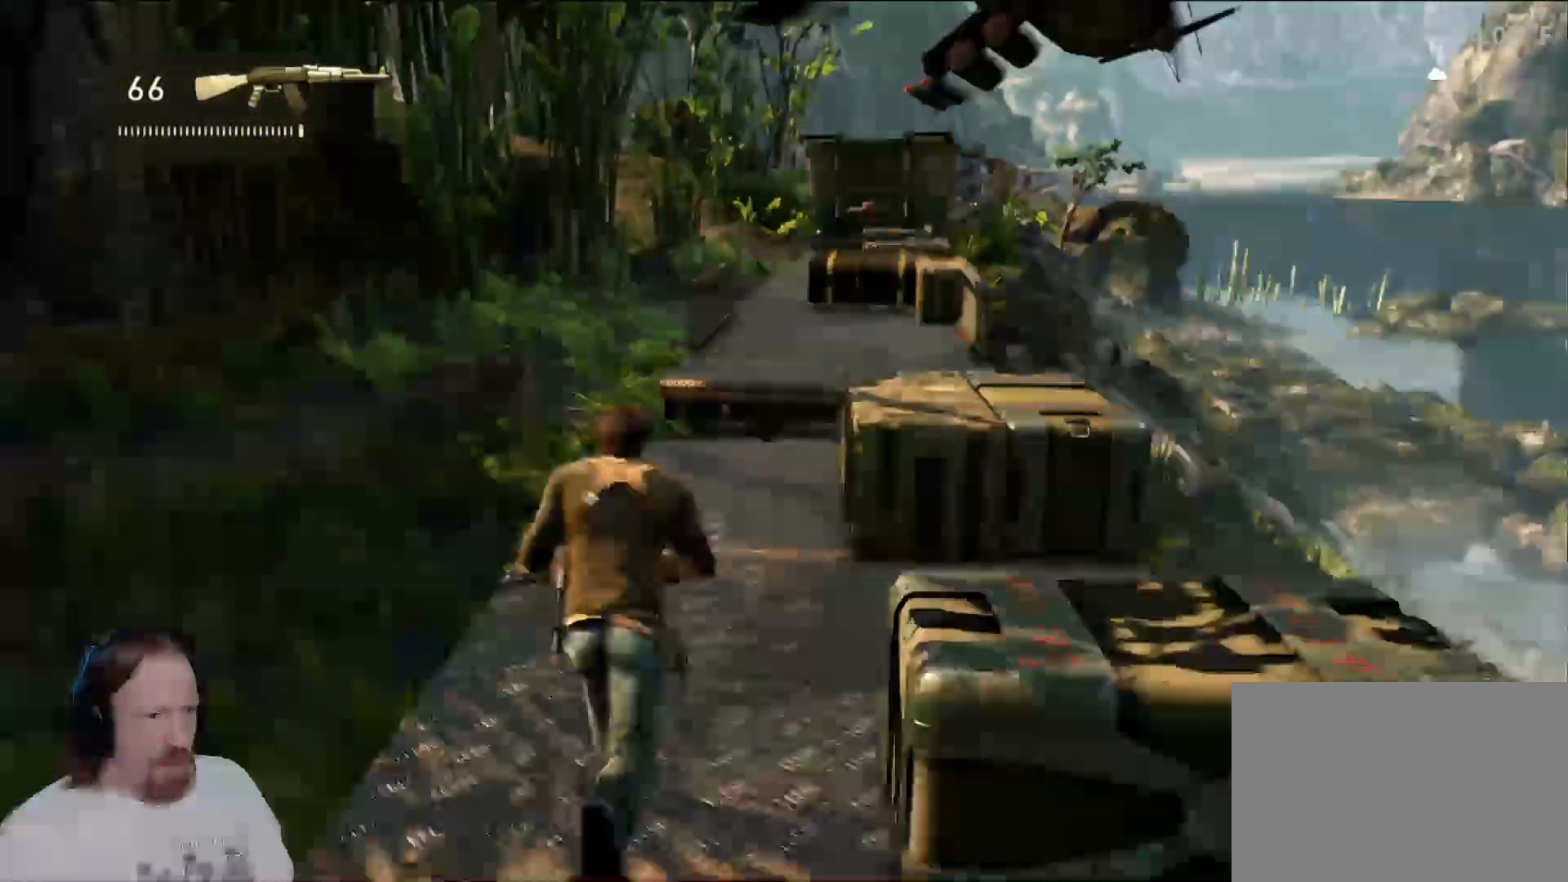
{"buttons": [], "left_stick": "up", "right_stick": "center"}
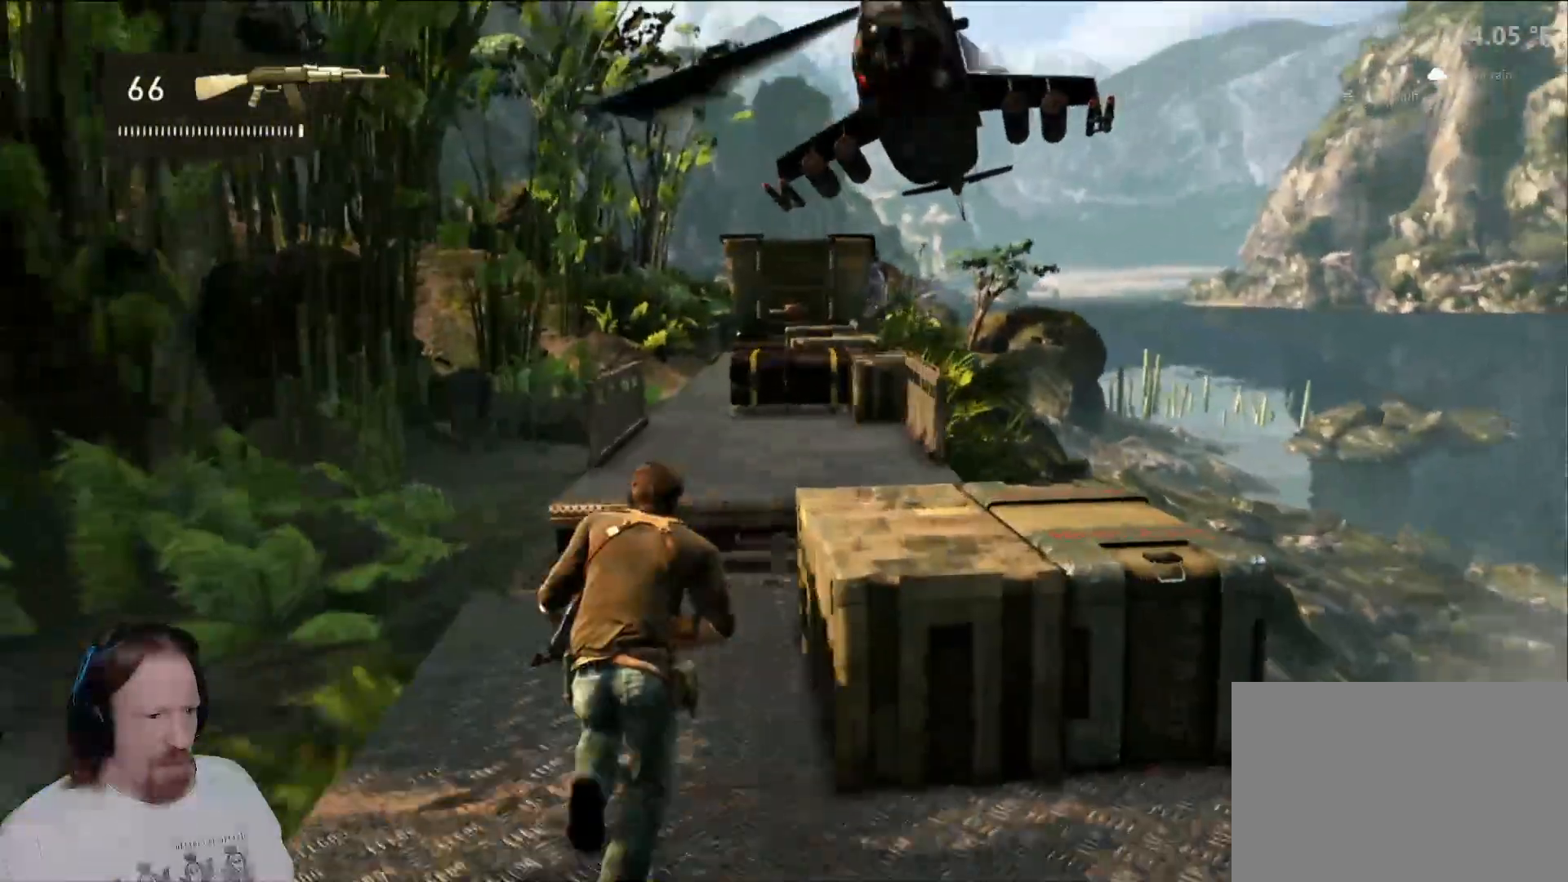
{"buttons": [], "left_stick": "up", "right_stick": "center", "events": []}
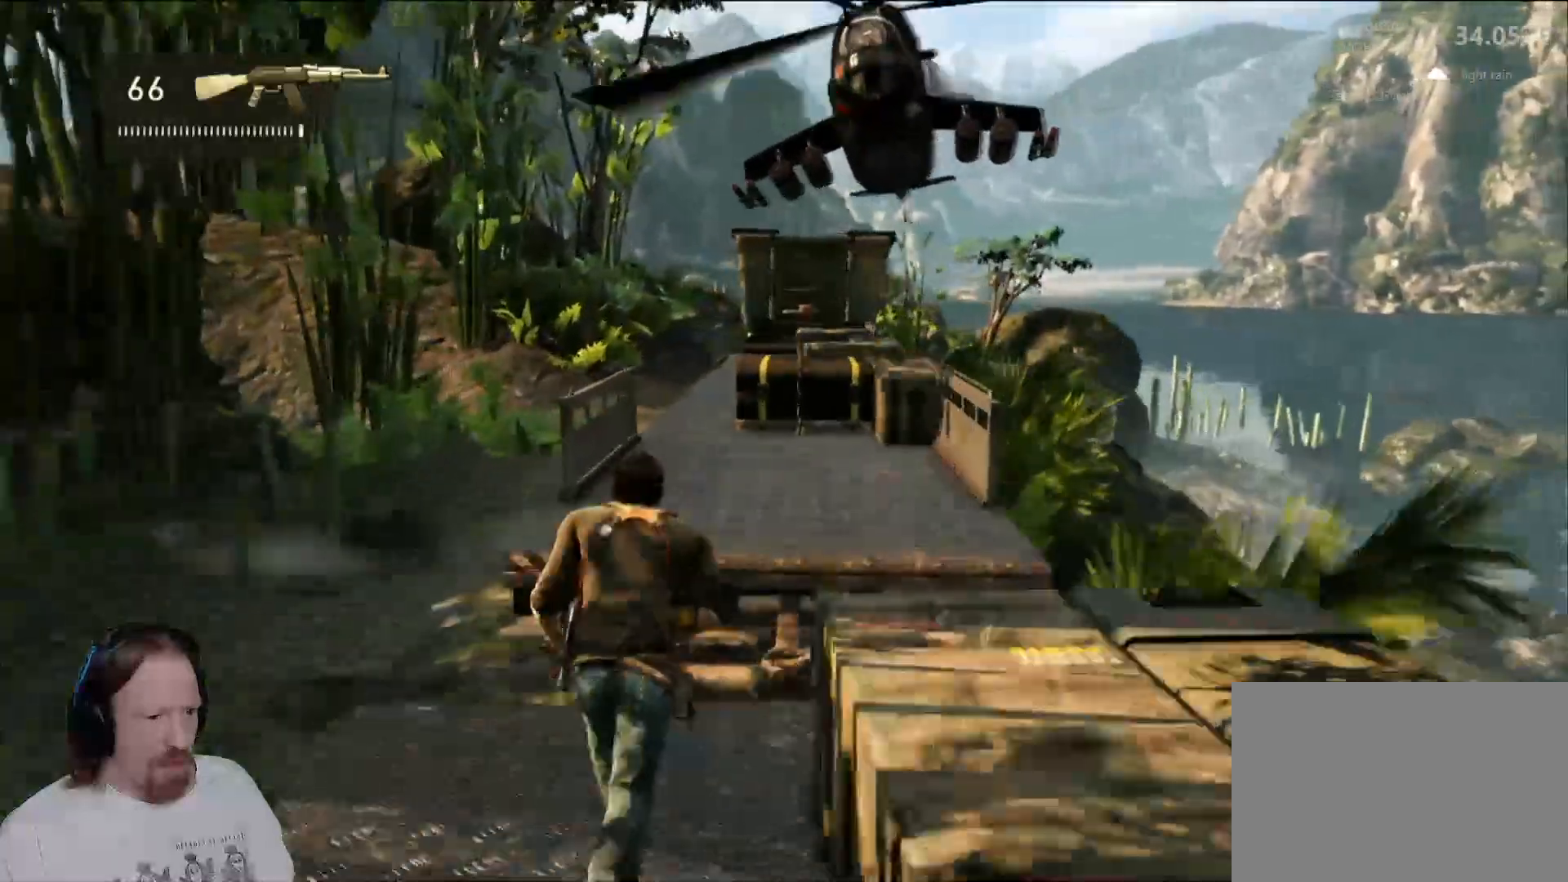
{"buttons": ["CROSS"], "left_stick": "up", "right_stick": "center", "events": [[33, "DPAD_DOWN", "down"], [50, "DPAD_DOWN", "up"], [217, "CROSS", "down"], [350, "CROSS", "up"], [433, "CROSS", "down"]]}
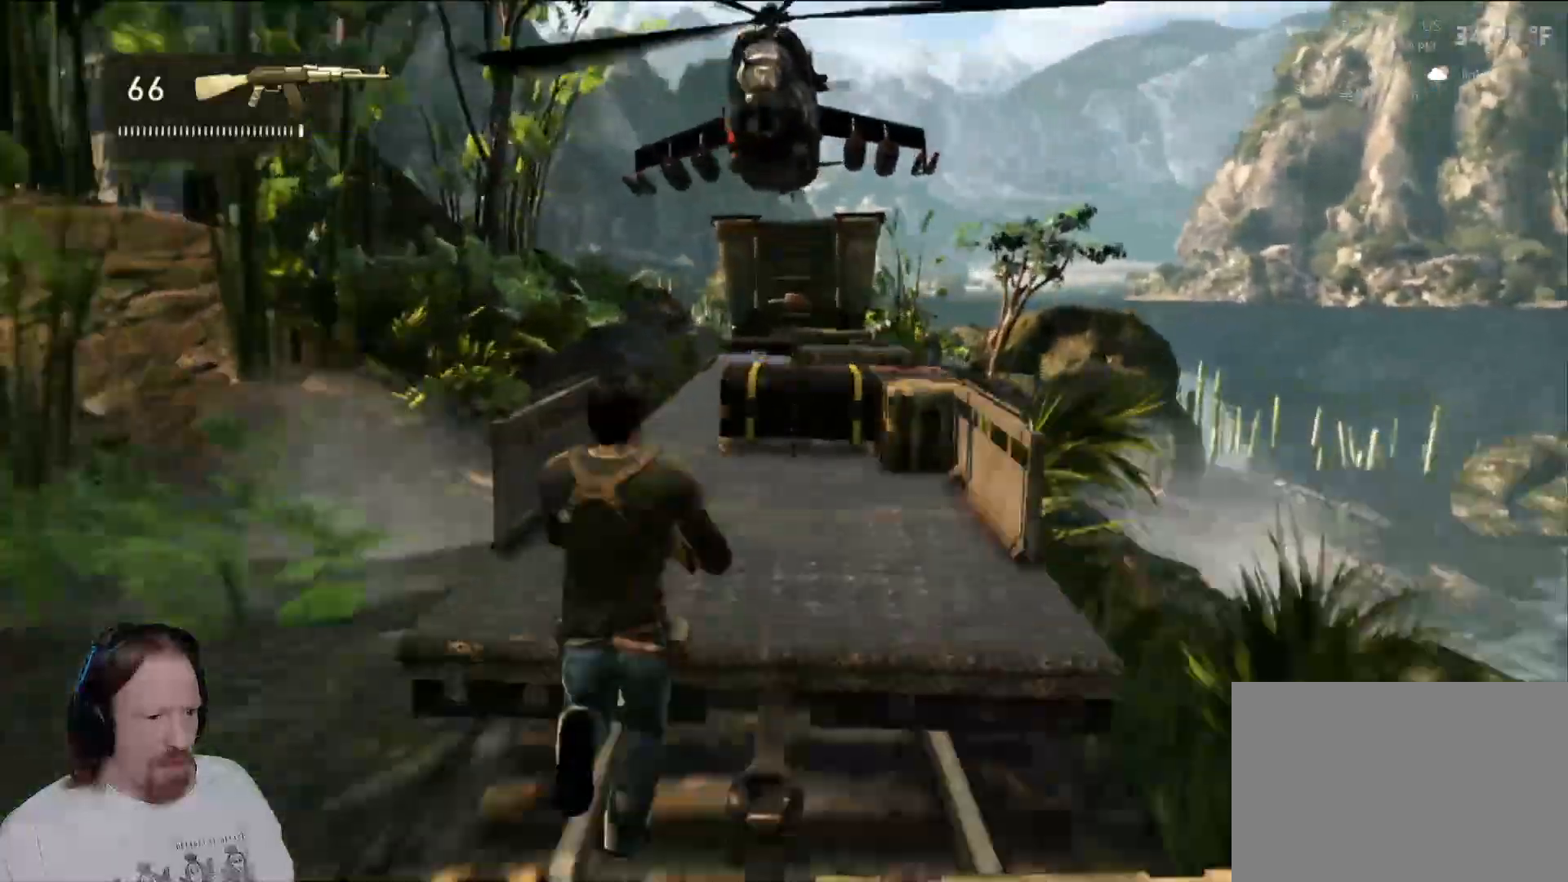
{"buttons": [], "left_stick": "up", "right_stick": "center", "events": [[150, "CROSS", "up"]]}
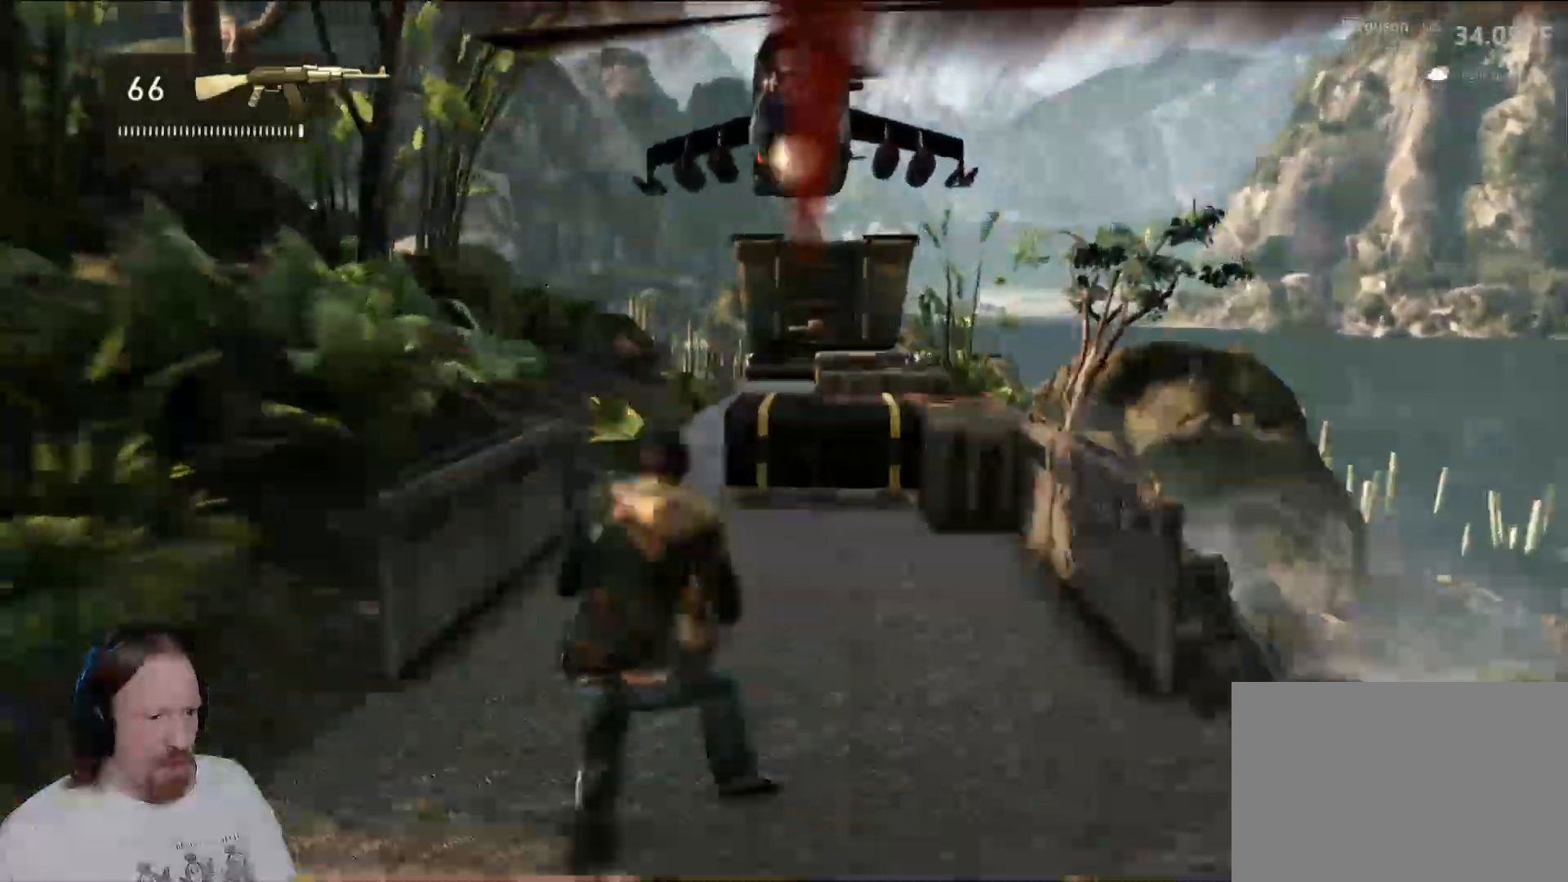
{"buttons": ["CIRCLE"], "left_stick": "up", "right_stick": "center", "events": [[367, "CIRCLE", "down"]]}
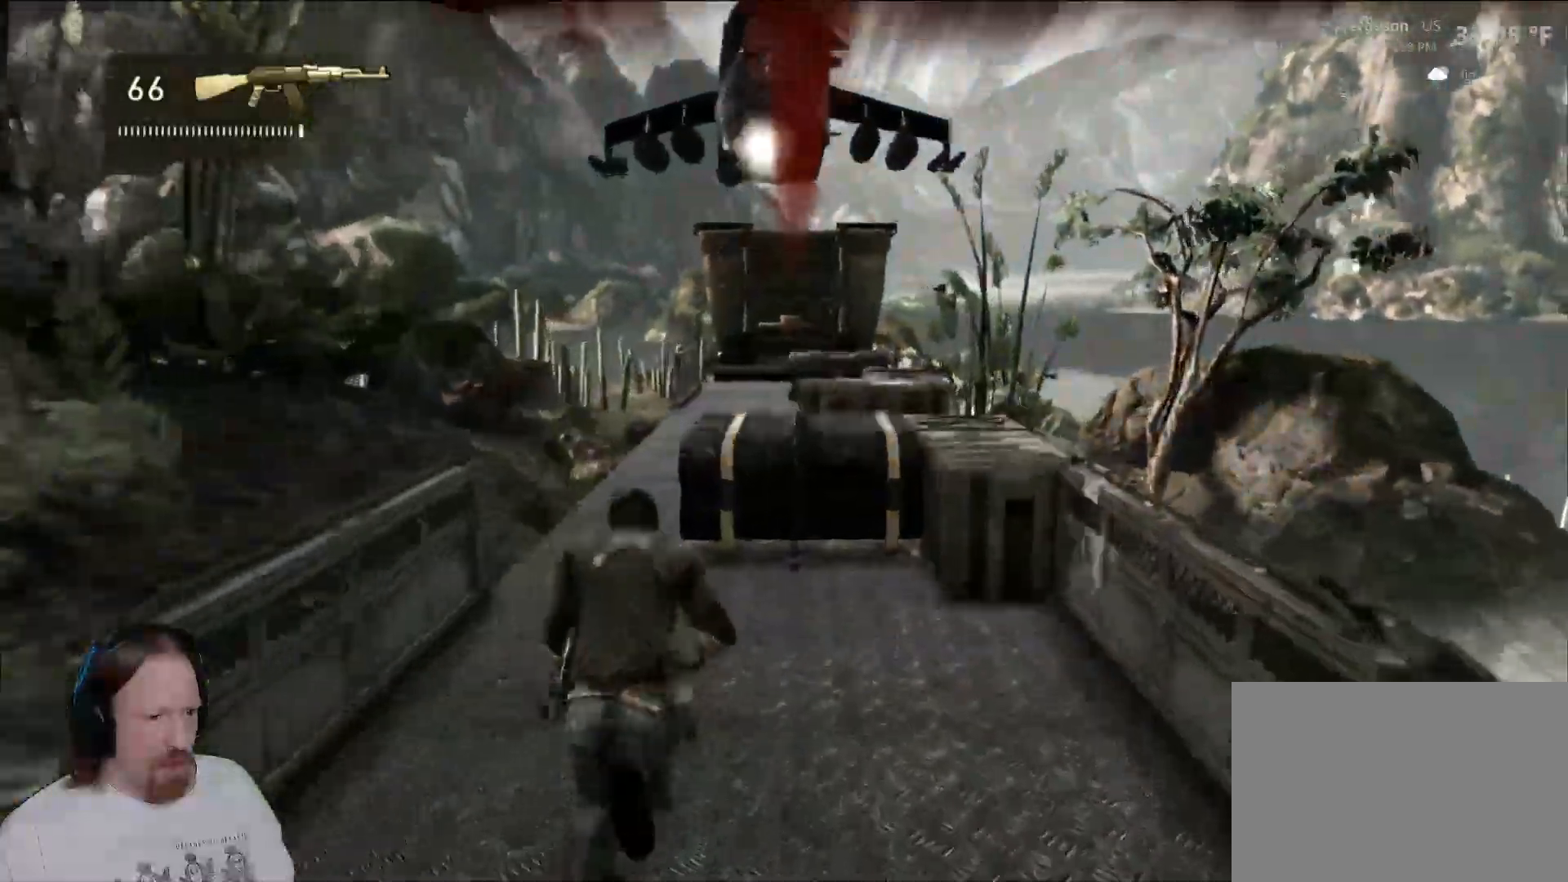
{"buttons": [], "left_stick": "up", "right_stick": "center"}
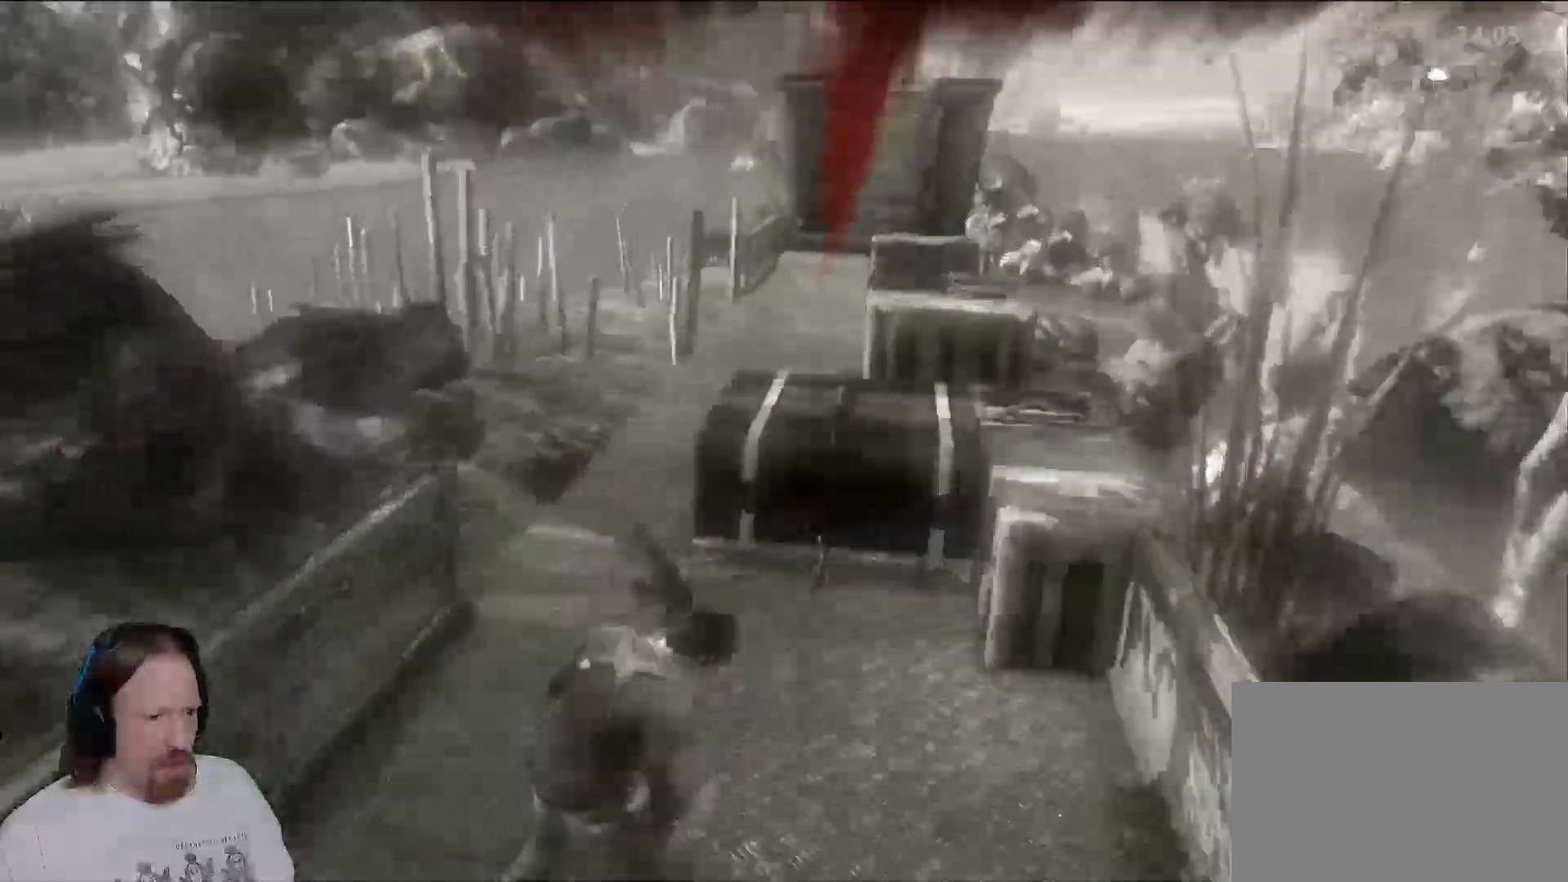
{"buttons": [], "left_stick": "center", "right_stick": "center", "events": [[300, "left_stick", "center"]]}
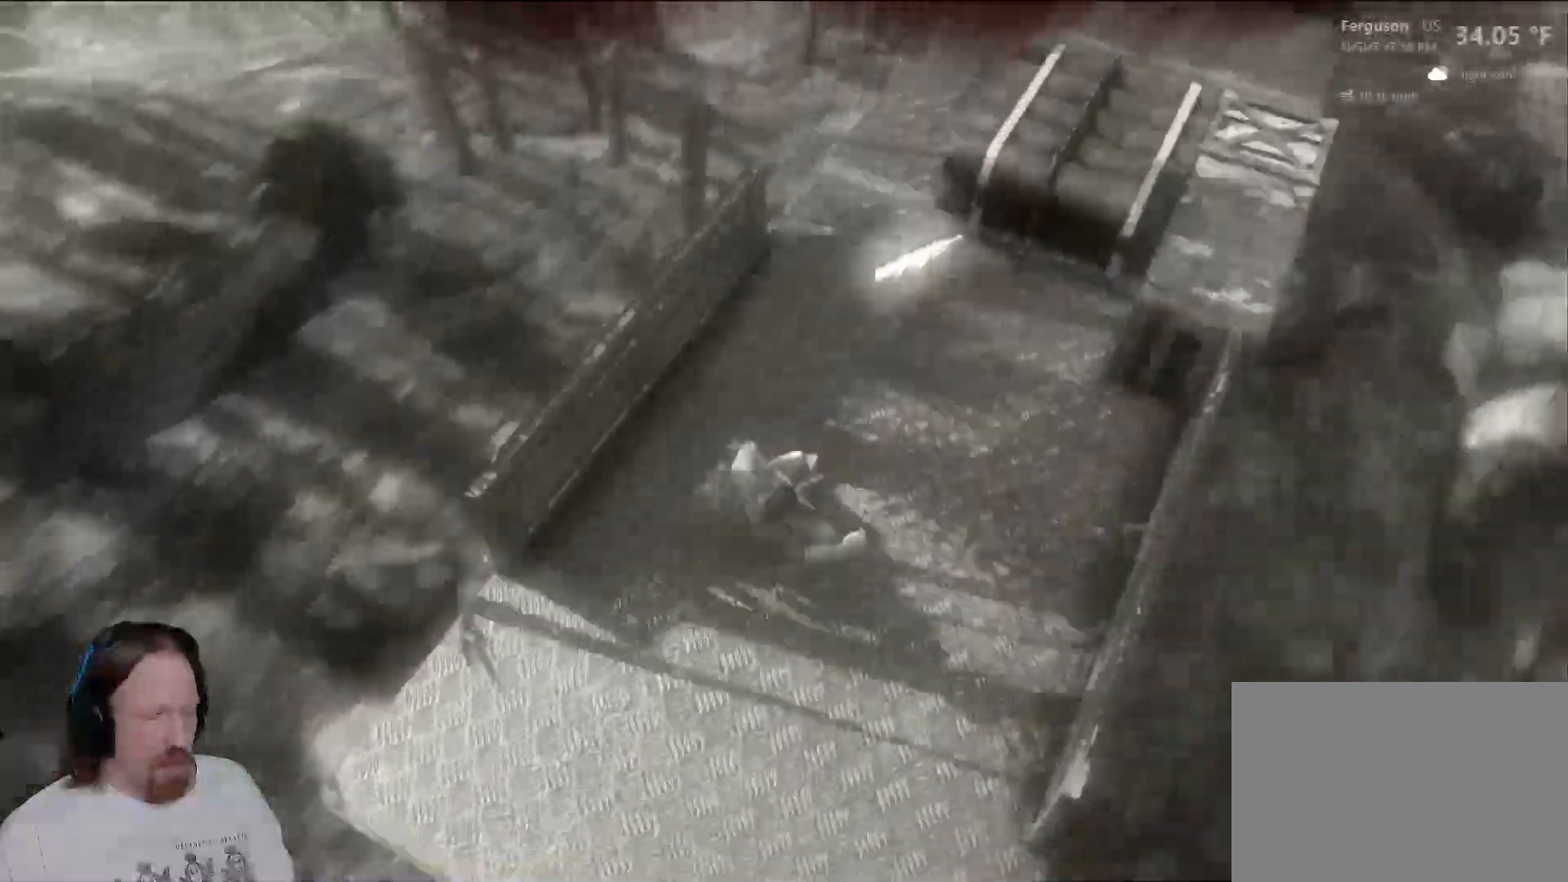
{"buttons": [], "left_stick": "center", "right_stick": "center", "events": []}
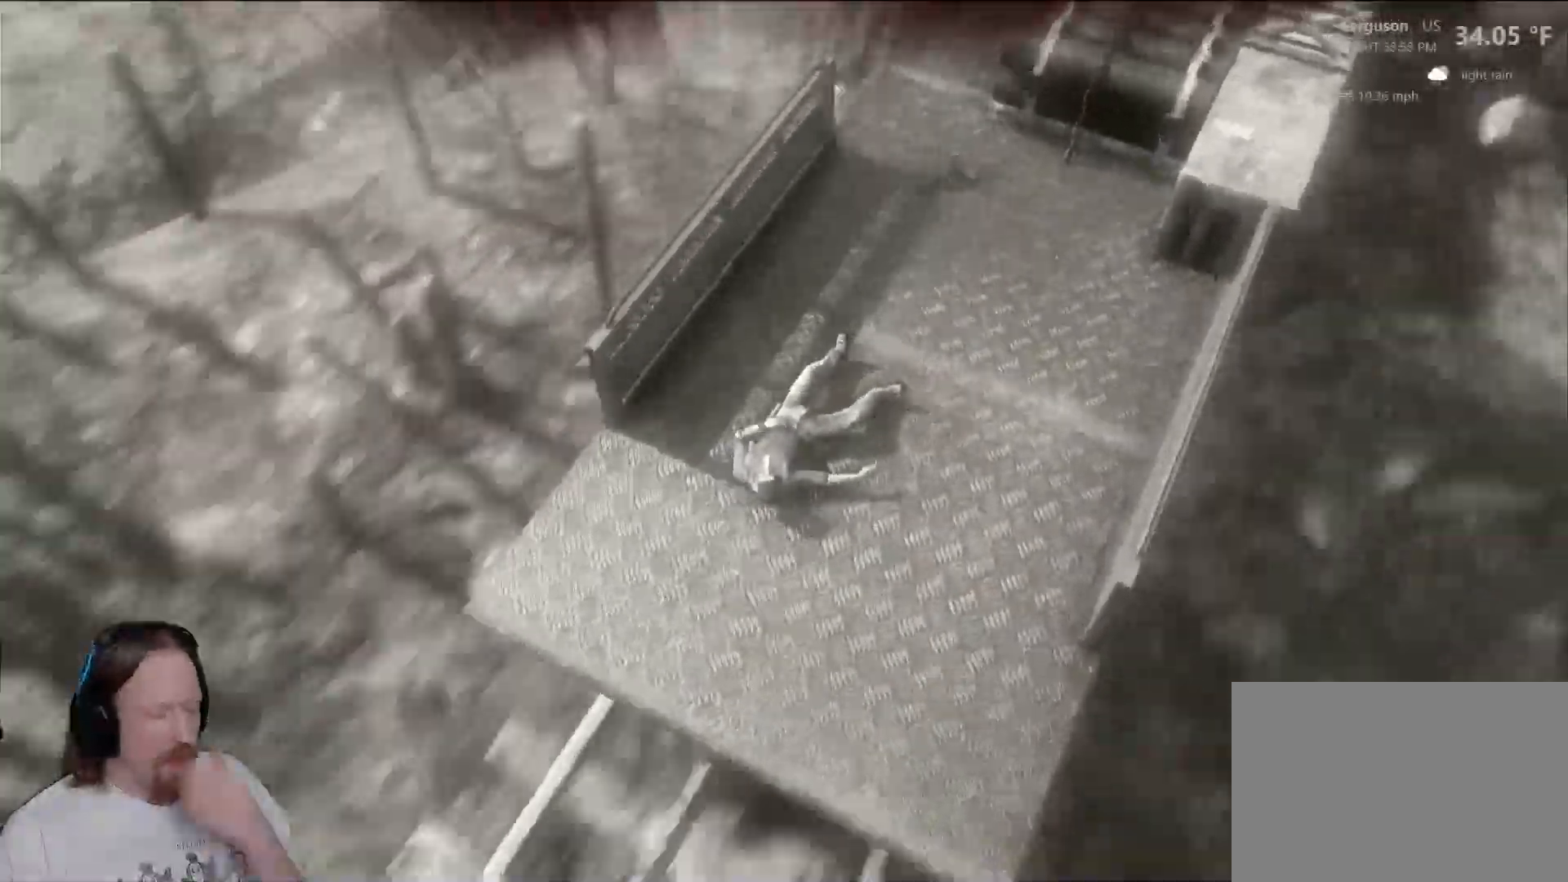
{"buttons": [], "left_stick": "center", "right_stick": "center", "events": []}
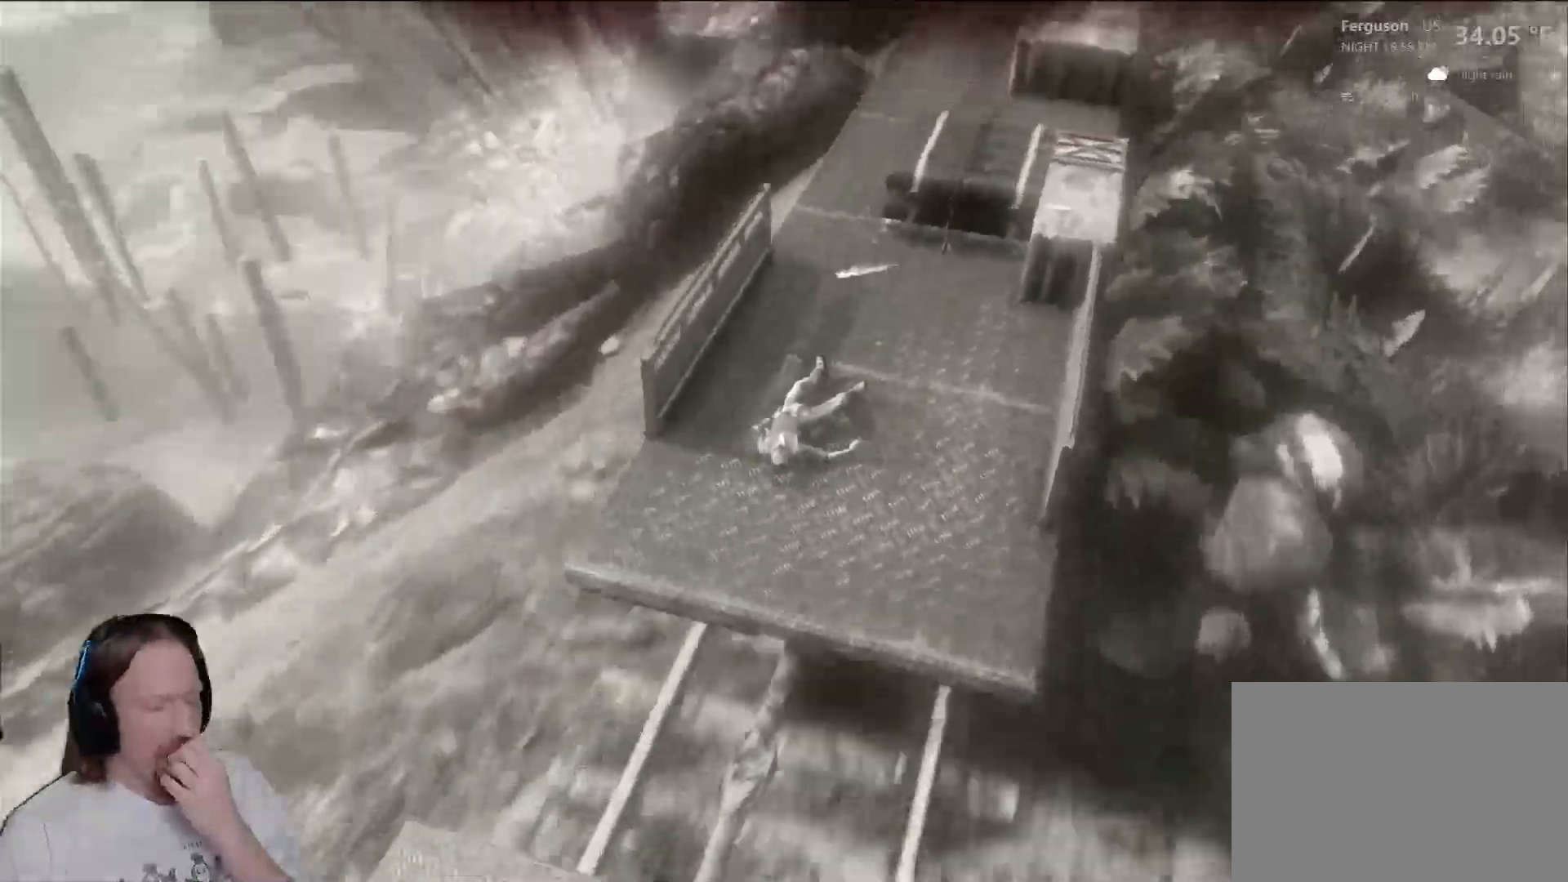
{"buttons": [], "left_stick": "center", "right_stick": "center", "events": [[50, "L2", "down"], [67, "L2", "up"], [100, "L1", "down"], [117, "L1", "up"], [283, "DPAD_LEFT", "down"], [333, "DPAD_LEFT", "up"]]}
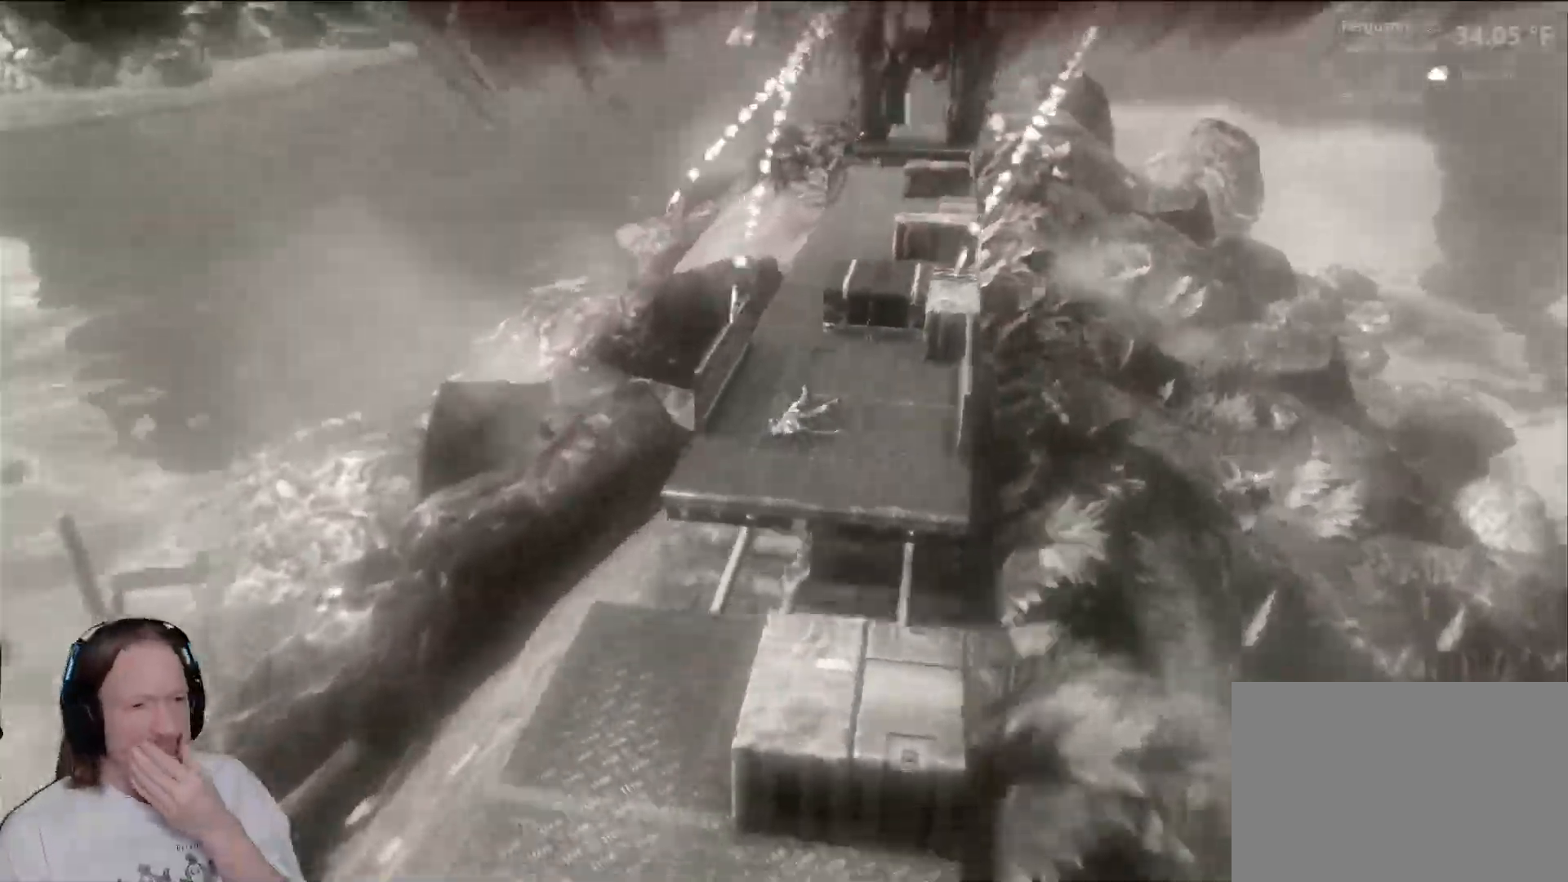
{"buttons": [], "left_stick": "center", "right_stick": "center"}
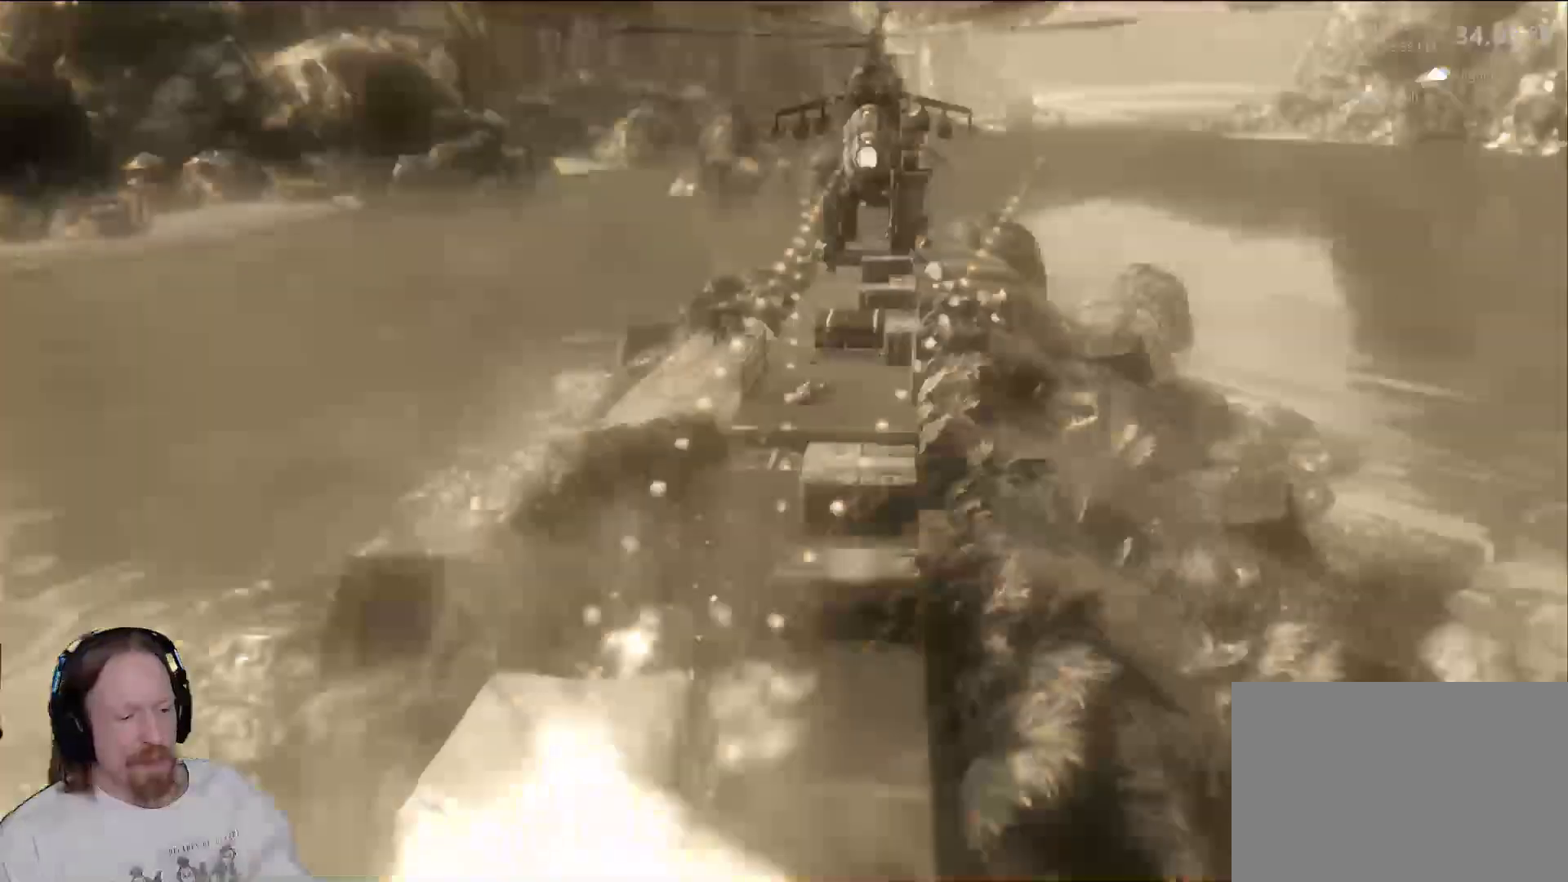
{"buttons": [], "left_stick": "center", "right_stick": "center", "events": [[67, "L2", "down"], [267, "L2", "up"]]}
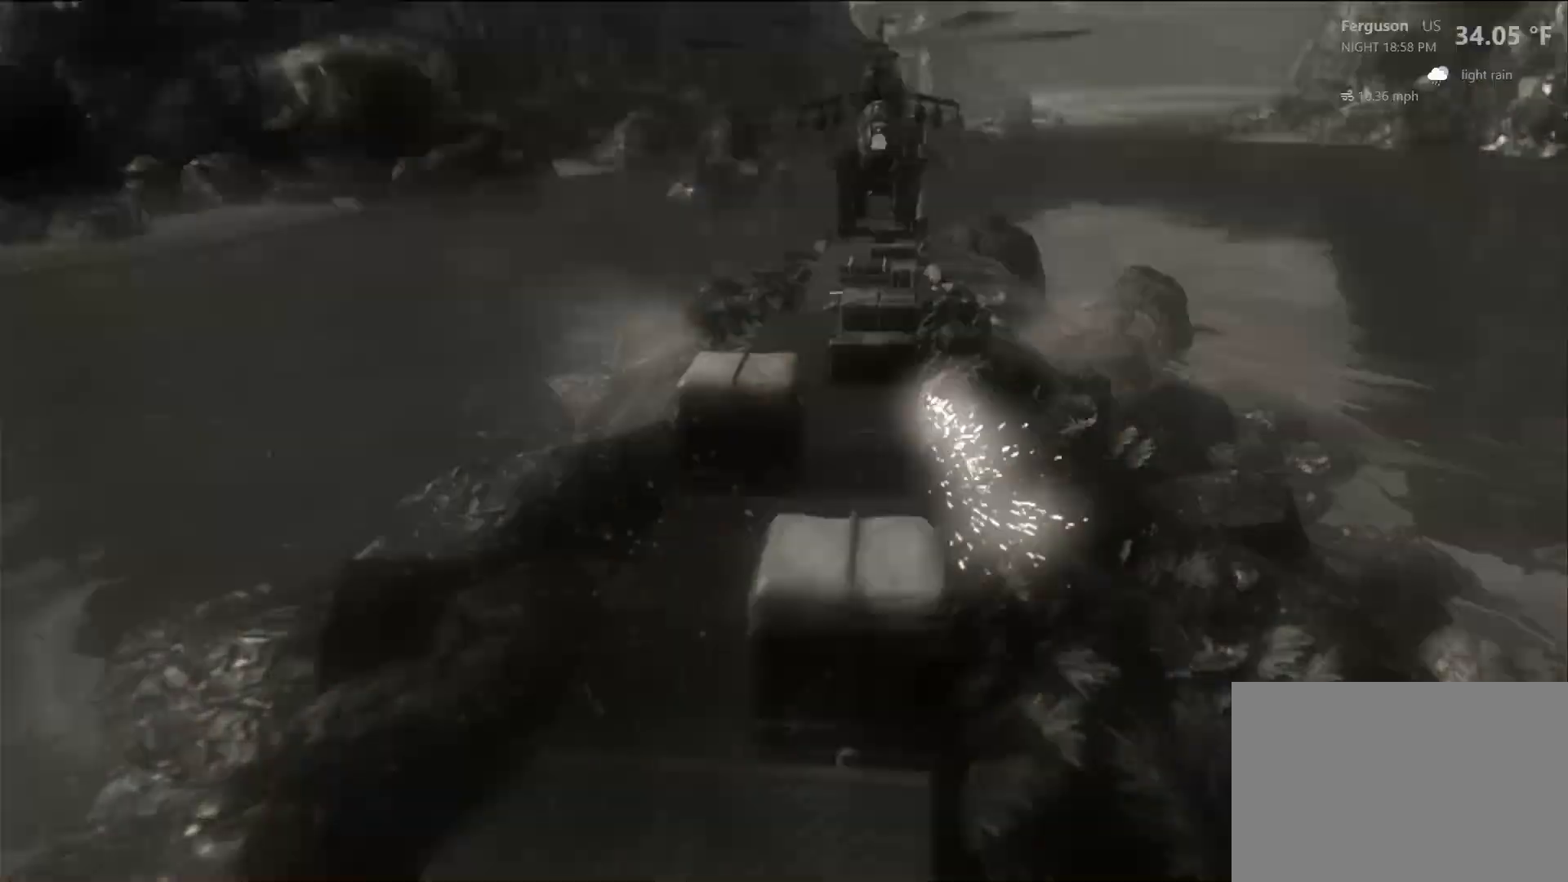
{"buttons": [], "left_stick": "center", "right_stick": "center", "events": []}
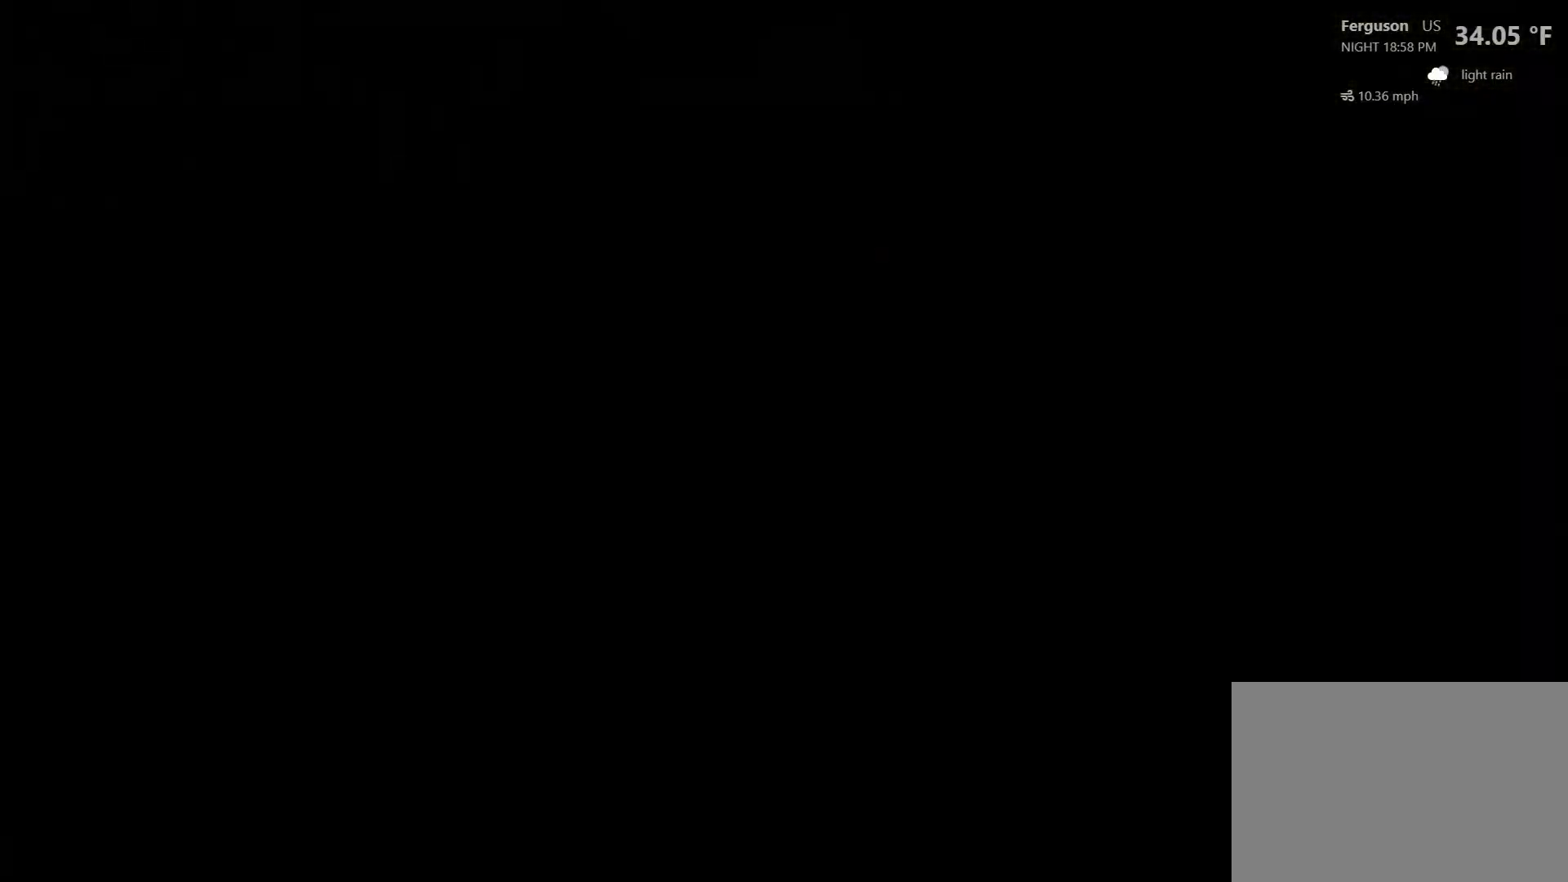
{"buttons": [], "left_stick": "center", "right_stick": "center", "events": []}
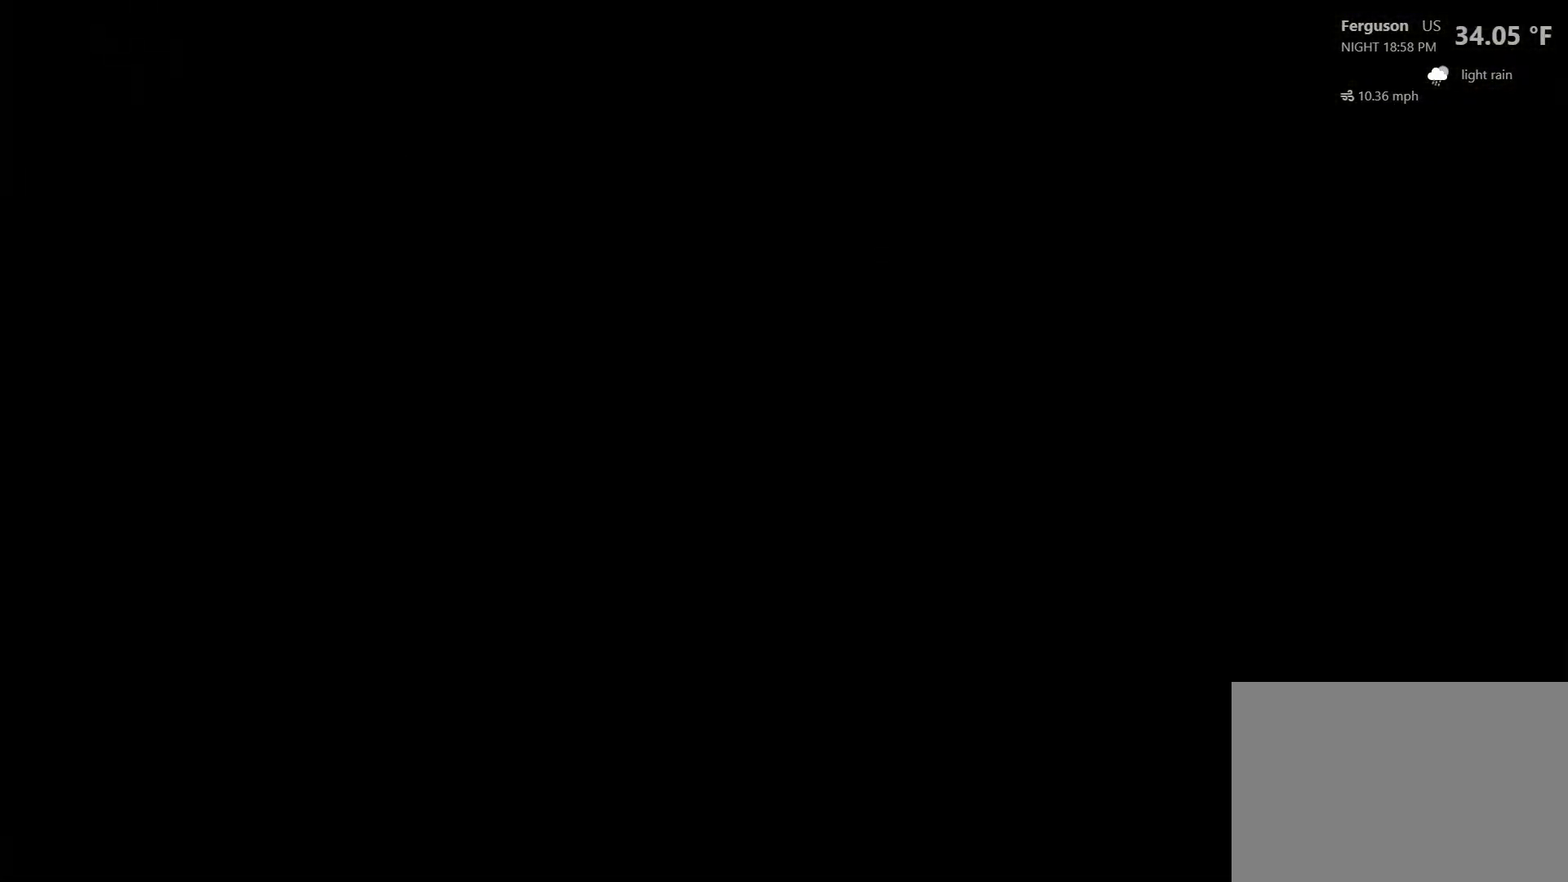
{"buttons": [], "left_stick": "center", "right_stick": "center", "events": []}
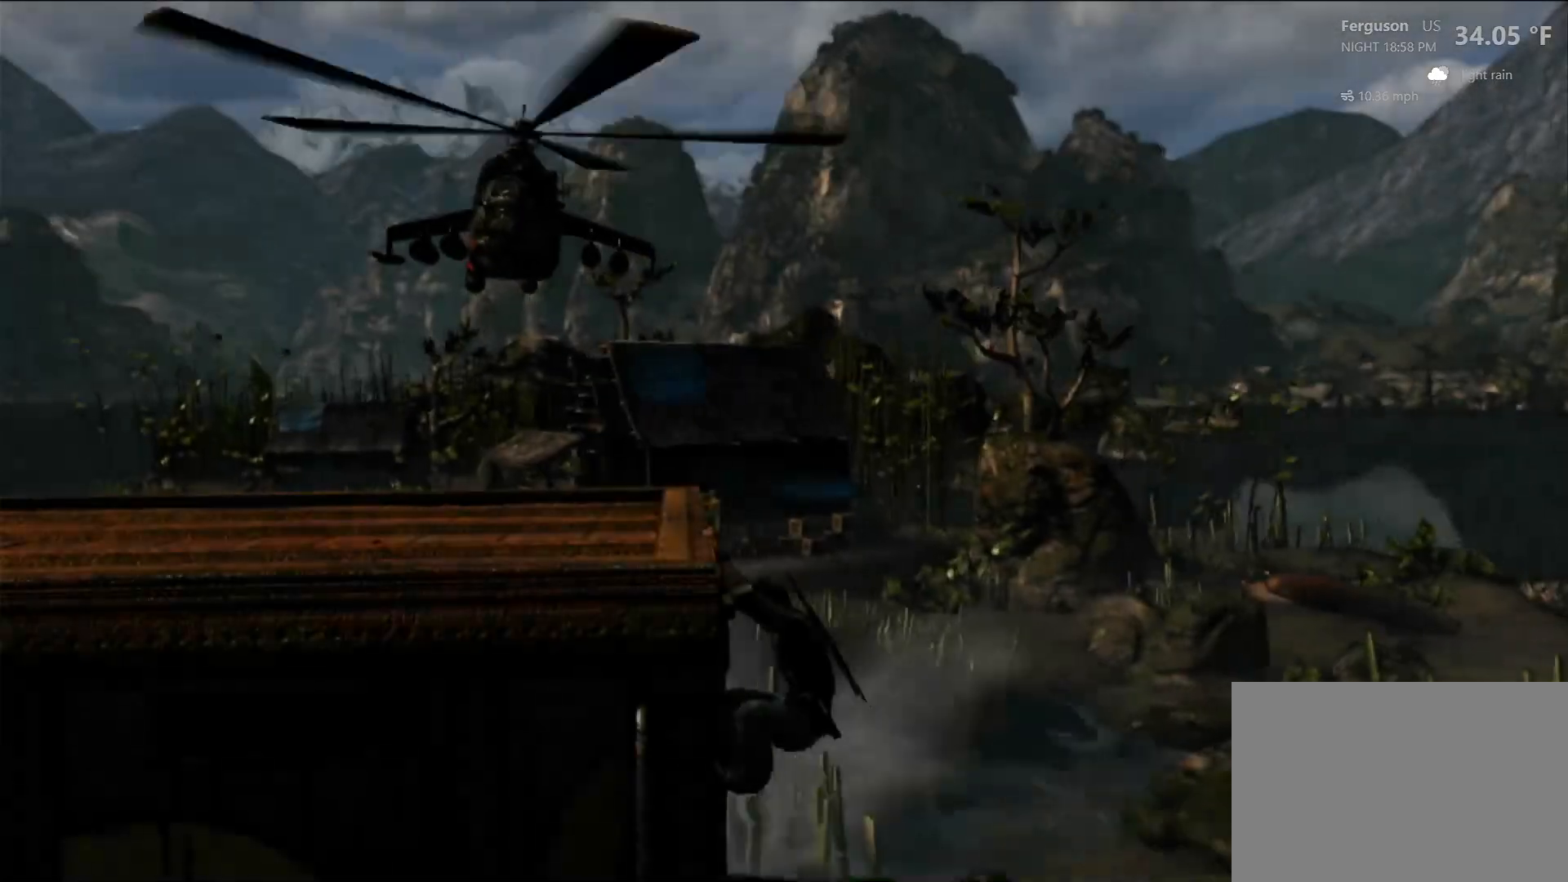
{"buttons": [], "left_stick": "down", "right_stick": "down-left", "events": [[217, "left_stick", "down"], [233, "right_stick", "down-left"]]}